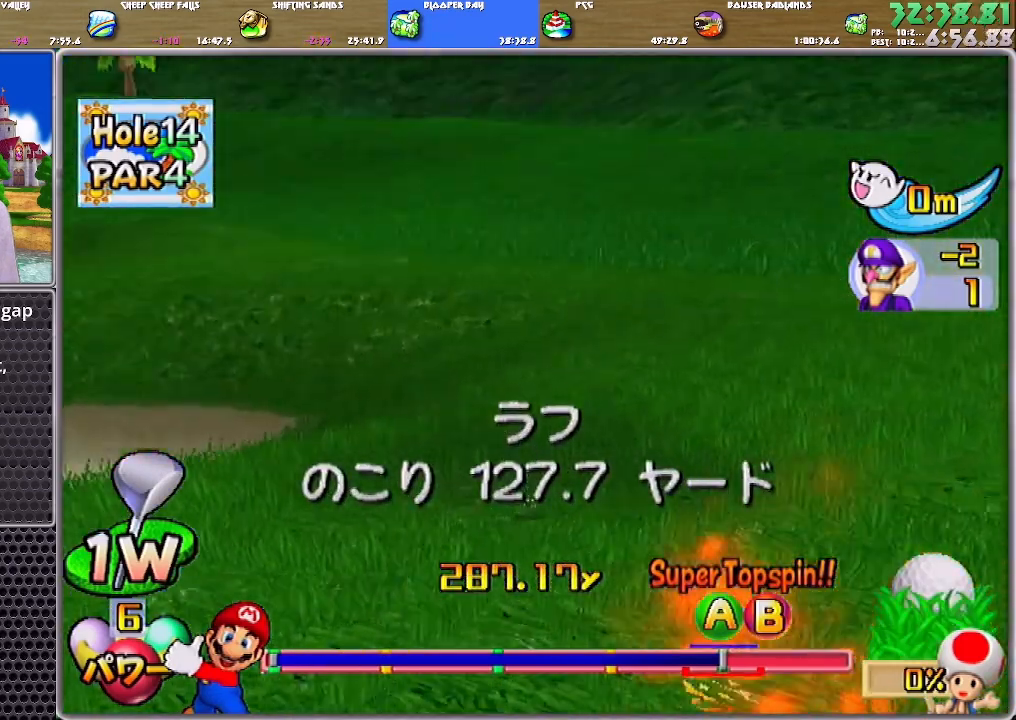
Gameplay with a controller (Nintendo layout); each line is a JSON object with the inputs held at the frame after it. "events" lists button and stick changes between this image and that frame as [ms after this image, input, new state], when the widget could be followed in between. Not read: L2 L3 R2 R3 SELECT START Z.
{"buttons": [], "left_stick": "up", "right_stick": "center", "events": [[17, "A", "down"], [117, "A", "up"], [150, "A", "down"], [184, "A", "up"], [250, "A", "down"], [317, "A", "up"]]}
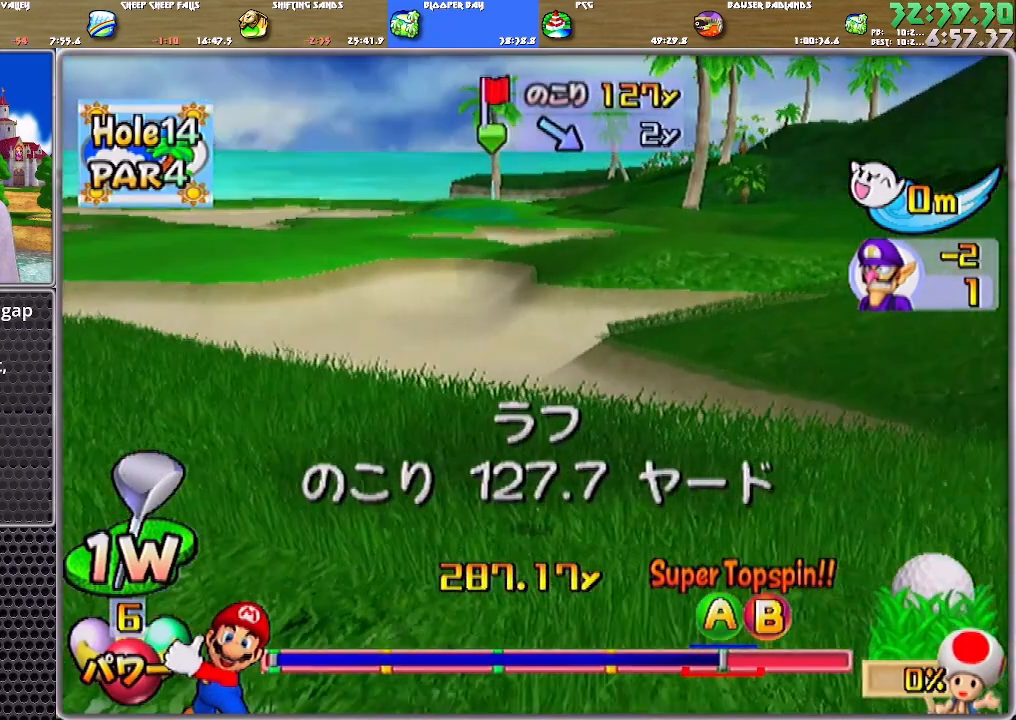
{"buttons": ["A"], "left_stick": "center", "right_stick": "center", "events": [[250, "left_stick", "center"], [483, "A", "down"]]}
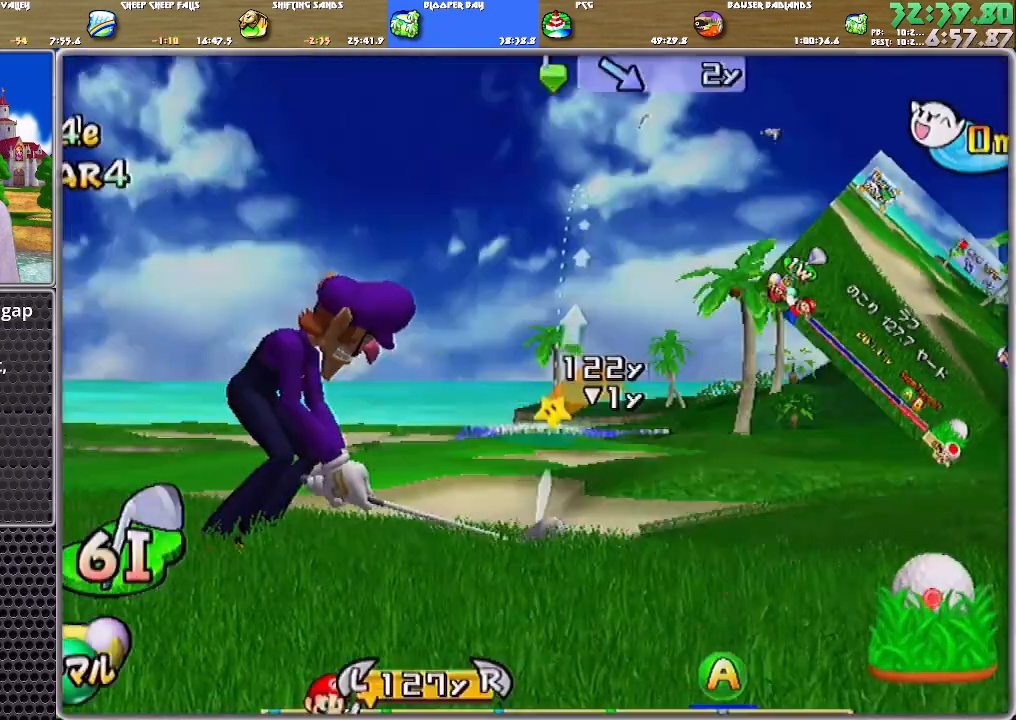
{"buttons": [], "left_stick": "up", "right_stick": "center", "events": [[17, "left_stick", "up"], [83, "A", "up"]]}
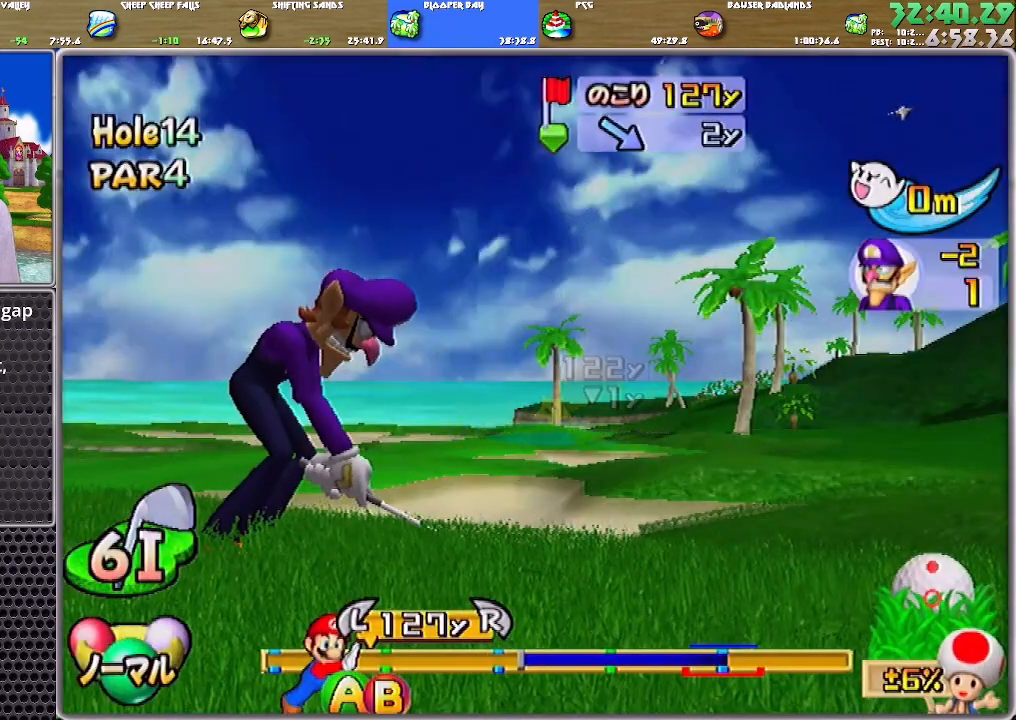
{"buttons": [], "left_stick": "up", "right_stick": "center", "events": [[250, "B", "down"], [417, "B", "up"]]}
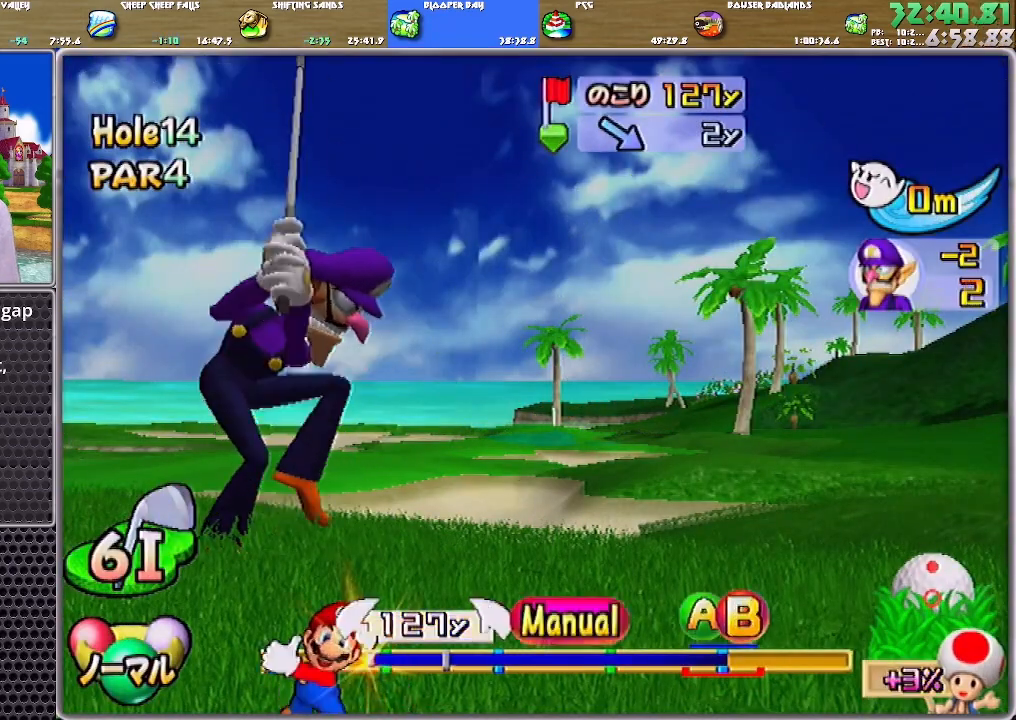
{"buttons": [], "left_stick": "up", "right_stick": "center", "events": []}
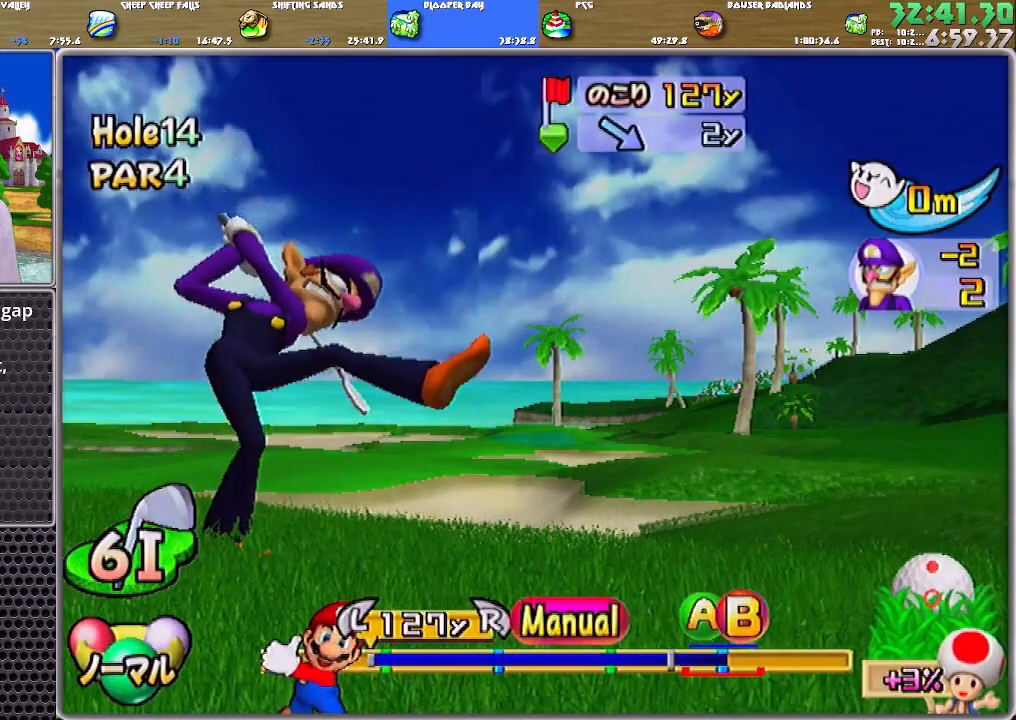
{"buttons": [], "left_stick": "up", "right_stick": "center", "events": [[50, "B", "down"], [83, "A", "down"], [250, "B", "up"], [283, "A", "up"]]}
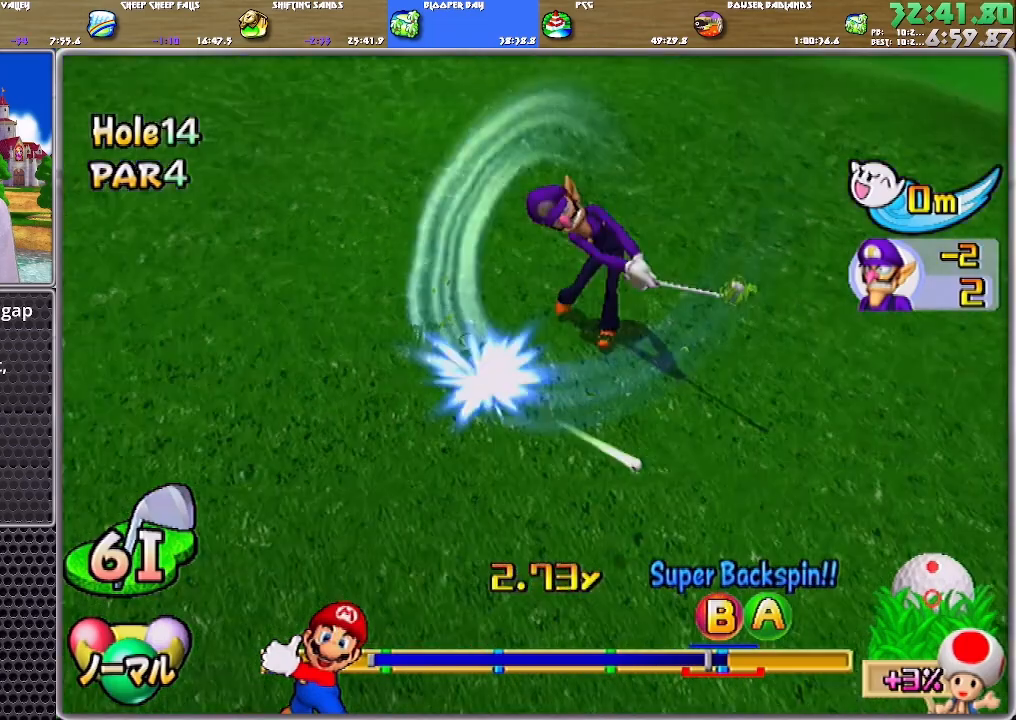
{"buttons": [], "left_stick": "up-left", "right_stick": "center", "events": [[117, "left_stick", "up-left"]]}
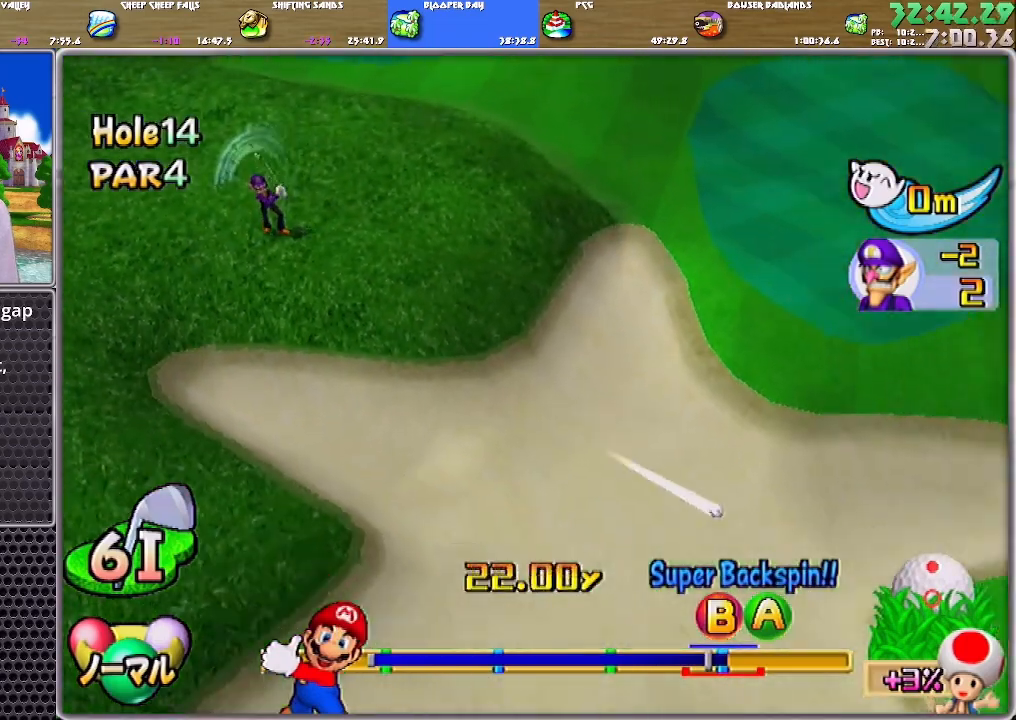
{"buttons": [], "left_stick": "up", "right_stick": "center", "events": [[317, "left_stick", "up"]]}
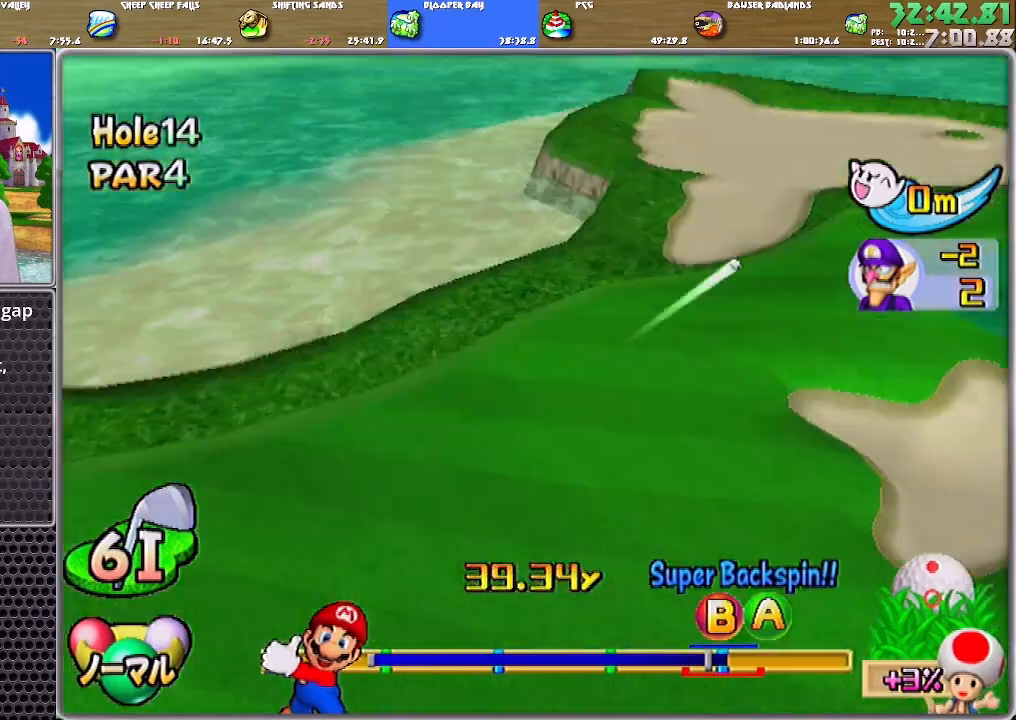
{"buttons": [], "left_stick": "up-right", "right_stick": "center", "events": [[334, "left_stick", "up-right"]]}
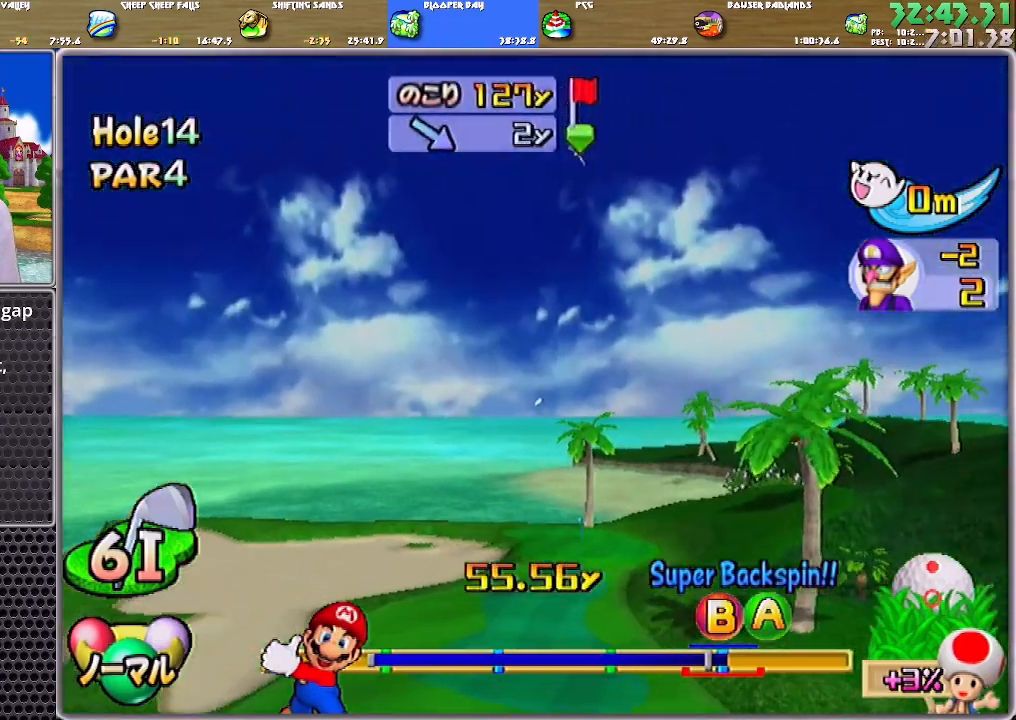
{"buttons": [], "left_stick": "up-right", "right_stick": "center", "events": []}
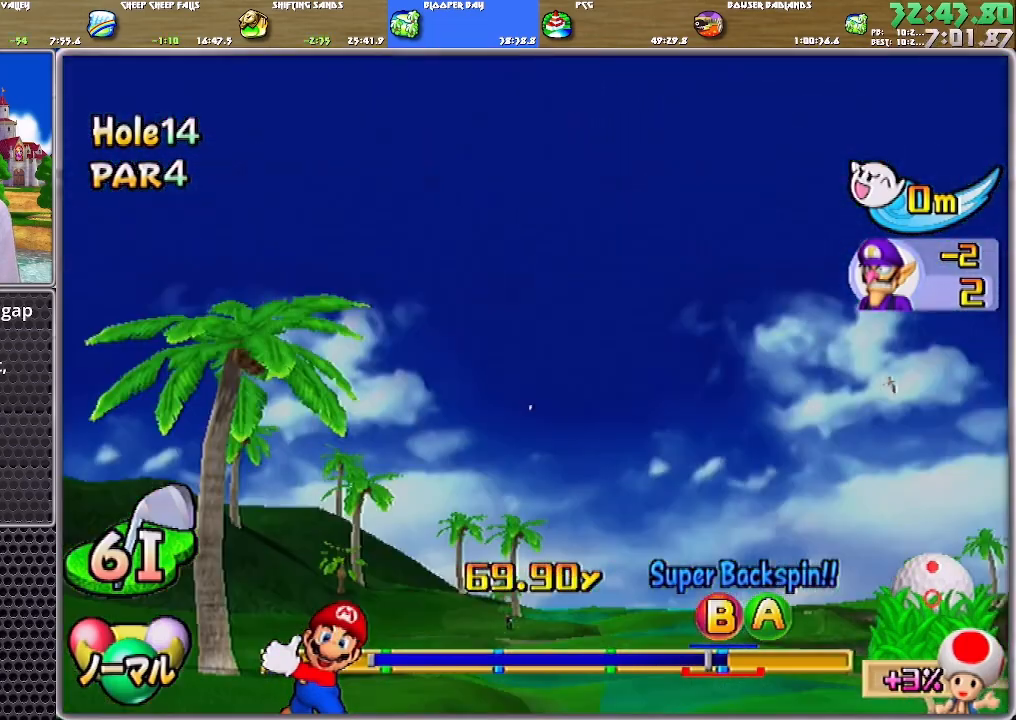
{"buttons": ["A"], "left_stick": "up-right", "right_stick": "center", "events": [[34, "A", "down"]]}
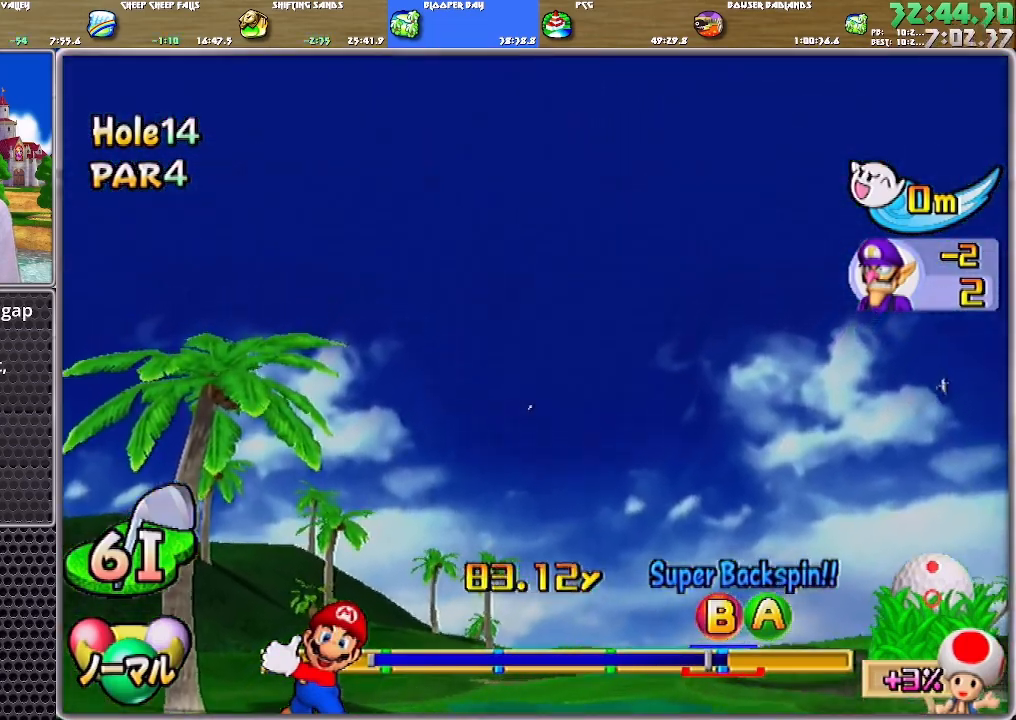
{"buttons": ["A"], "left_stick": "up-right", "right_stick": "center", "events": []}
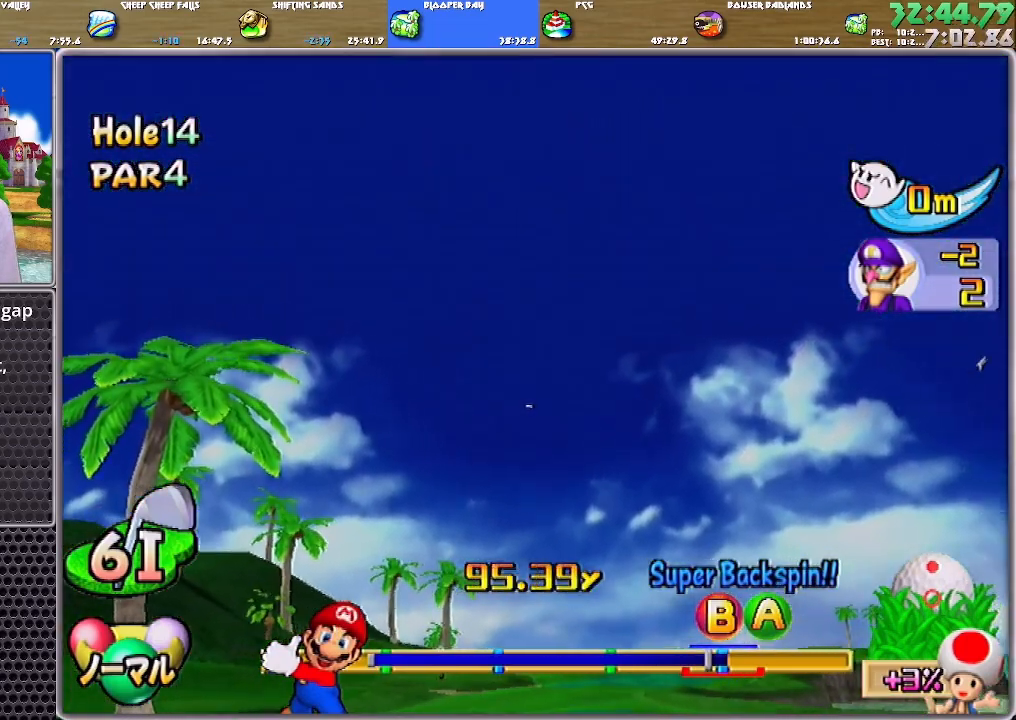
{"buttons": [], "left_stick": "up-right", "right_stick": "center", "events": [[100, "A", "up"]]}
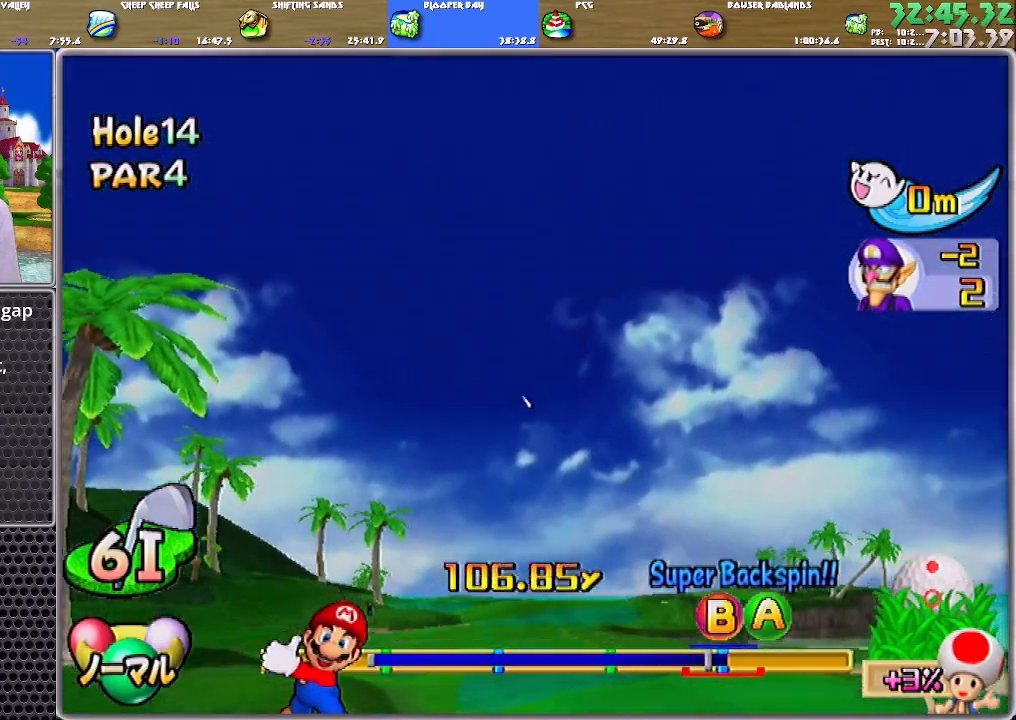
{"buttons": ["A"], "left_stick": "up-right", "right_stick": "center", "events": [[367, "A", "down"]]}
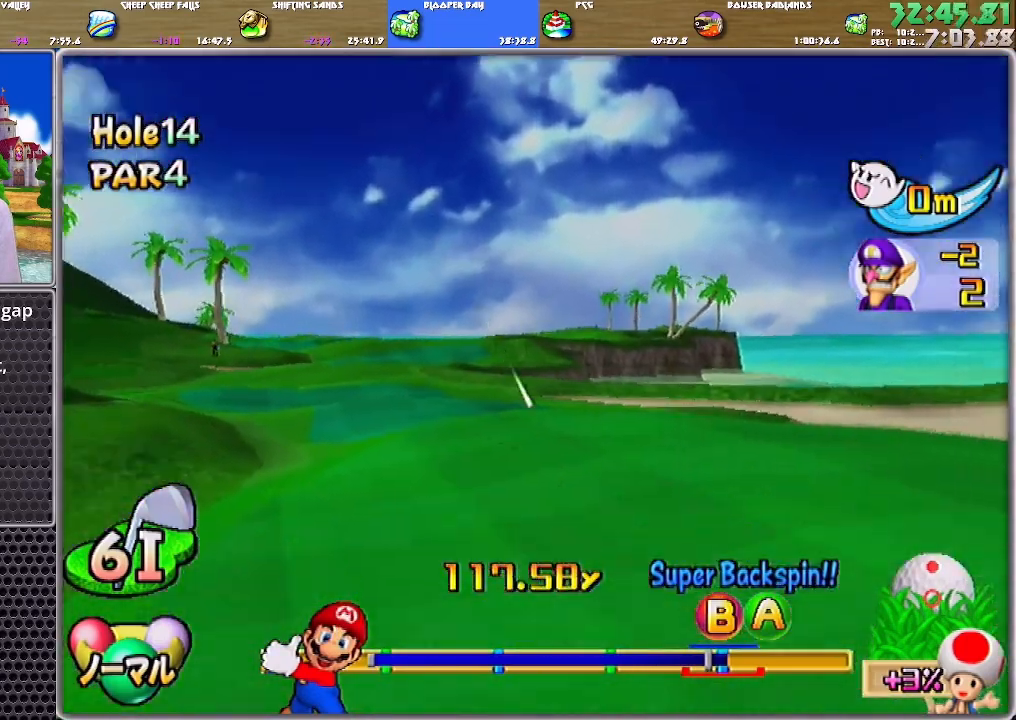
{"buttons": ["A"], "left_stick": "up-right", "right_stick": "center", "events": []}
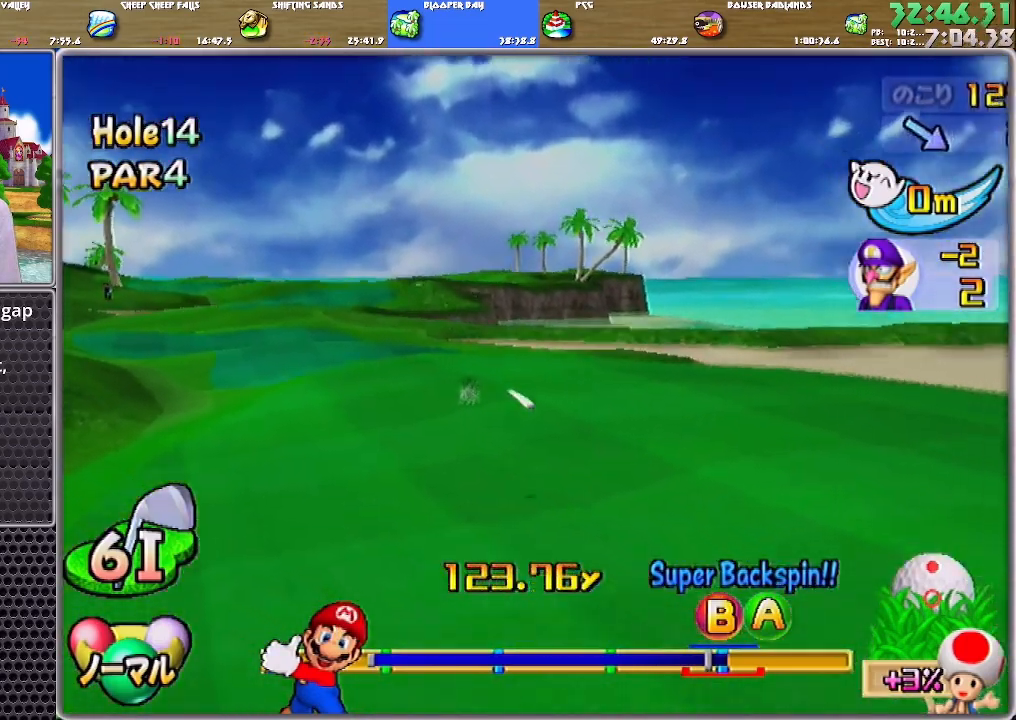
{"buttons": ["A"], "left_stick": "up-right", "right_stick": "center", "events": []}
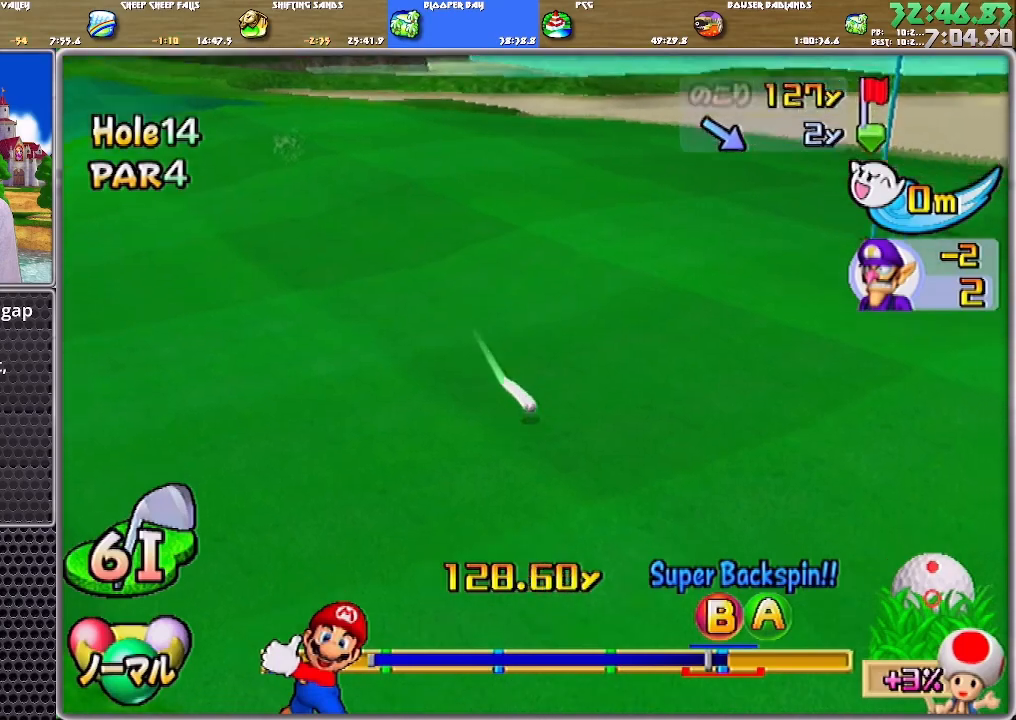
{"buttons": ["A"], "left_stick": "center", "right_stick": "center", "events": [[201, "left_stick", "center"]]}
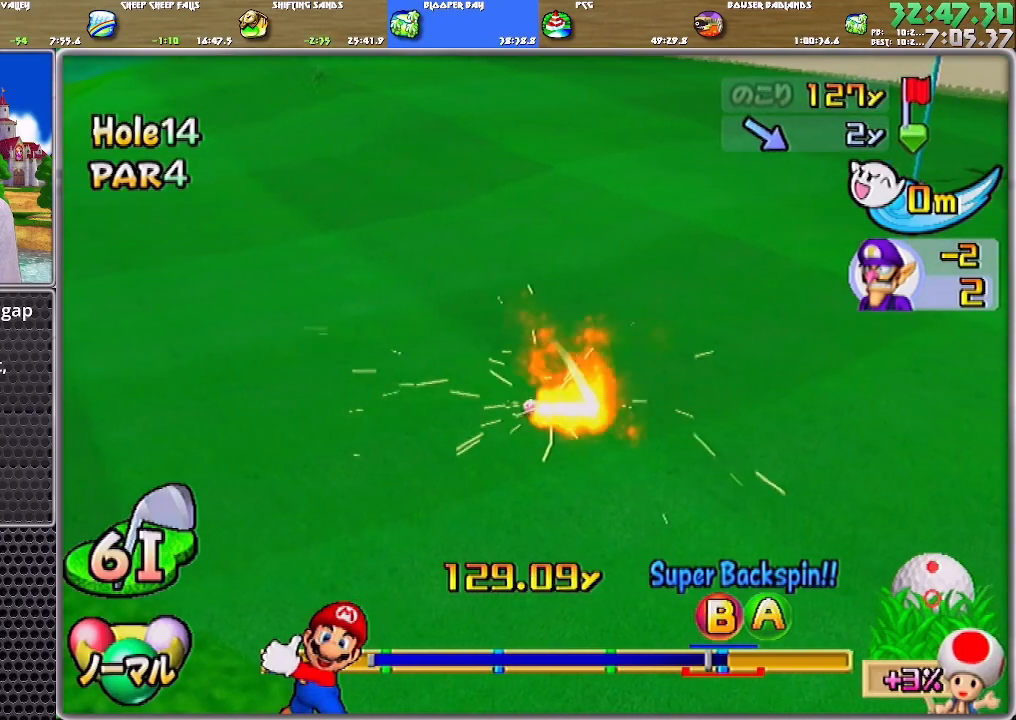
{"buttons": ["A"], "left_stick": "center", "right_stick": "center", "events": []}
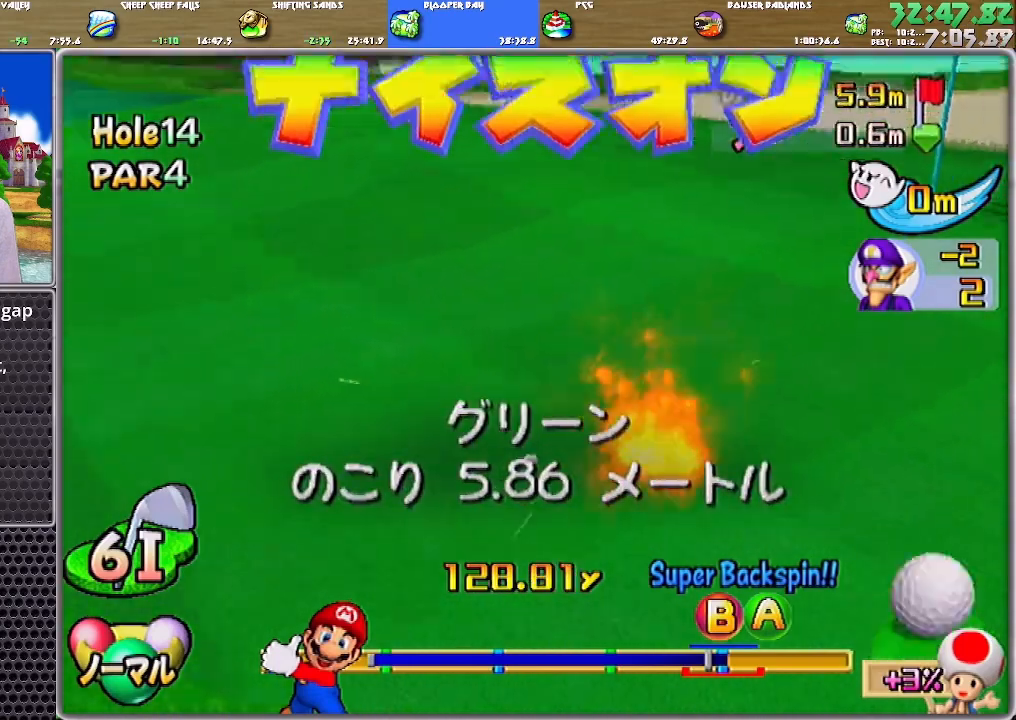
{"buttons": [], "left_stick": "center", "right_stick": "center", "events": [[67, "A", "up"], [100, "A", "down"], [134, "A", "up"], [201, "A", "down"], [267, "A", "up"], [334, "A", "down"], [401, "A", "up"], [467, "A", "down"], [501, "A", "up"]]}
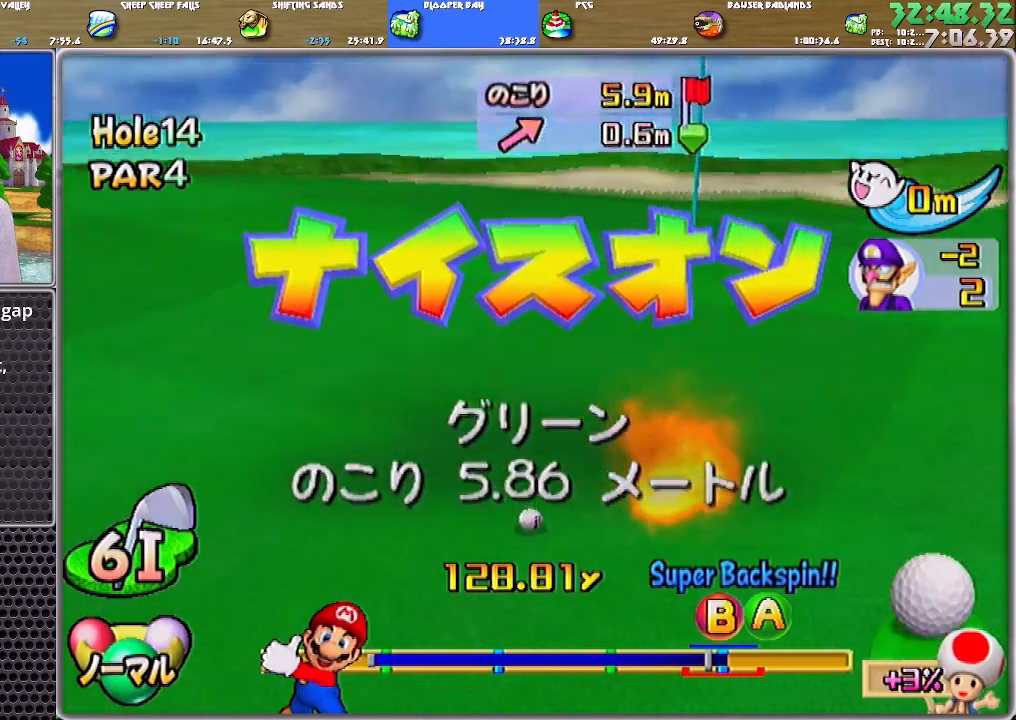
{"buttons": [], "left_stick": "center", "right_stick": "center", "events": [[33, "A", "down"], [100, "A", "up"], [133, "A", "down"], [233, "A", "up"], [300, "A", "down"], [334, "A", "up"], [400, "A", "down"], [467, "A", "up"]]}
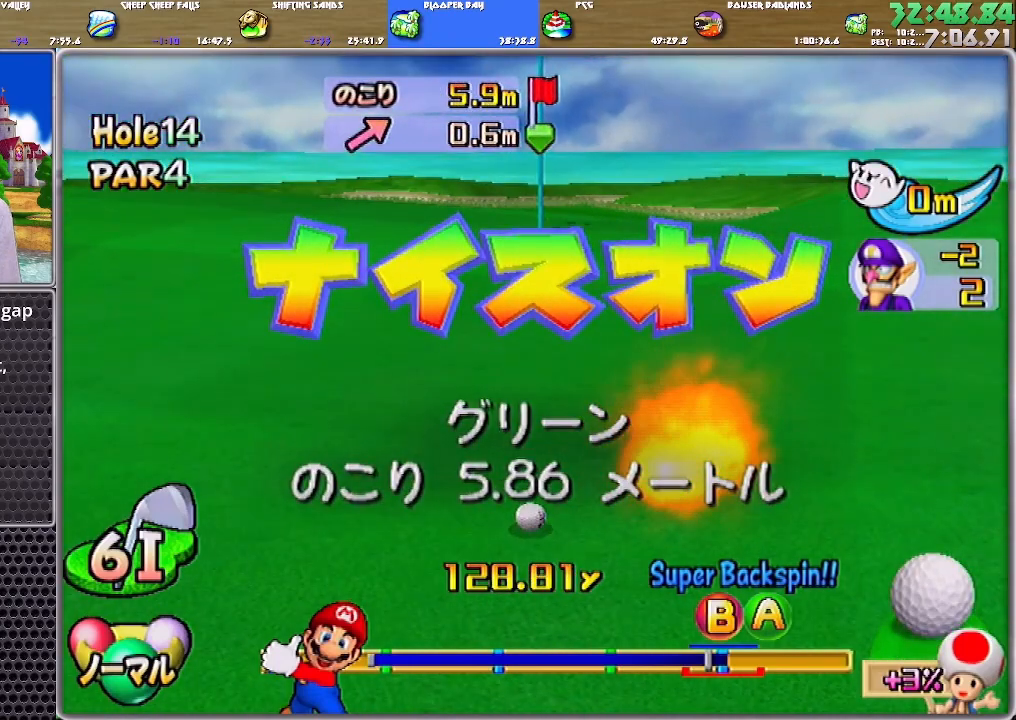
{"buttons": [], "left_stick": "center", "right_stick": "center", "events": [[34, "A", "down"], [67, "A", "up"], [100, "A", "down"], [201, "A", "up"], [234, "A", "down"], [301, "A", "up"], [334, "A", "down"], [401, "A", "up"], [468, "A", "down"], [501, "A", "up"]]}
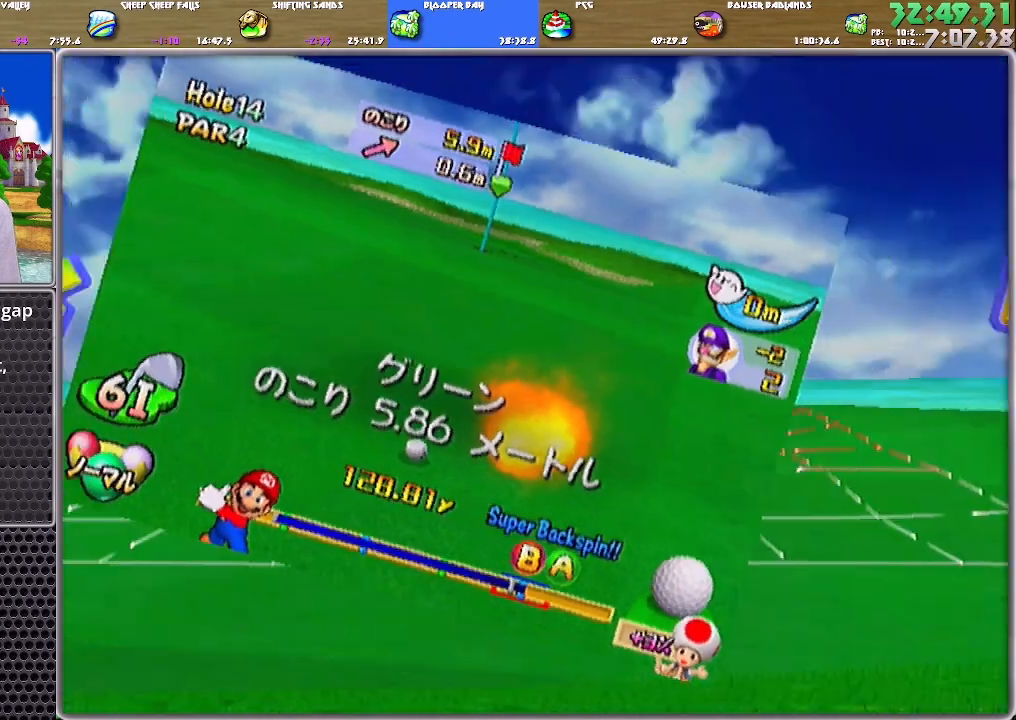
{"buttons": [], "left_stick": "right", "right_stick": "center", "events": [[467, "left_stick", "right"]]}
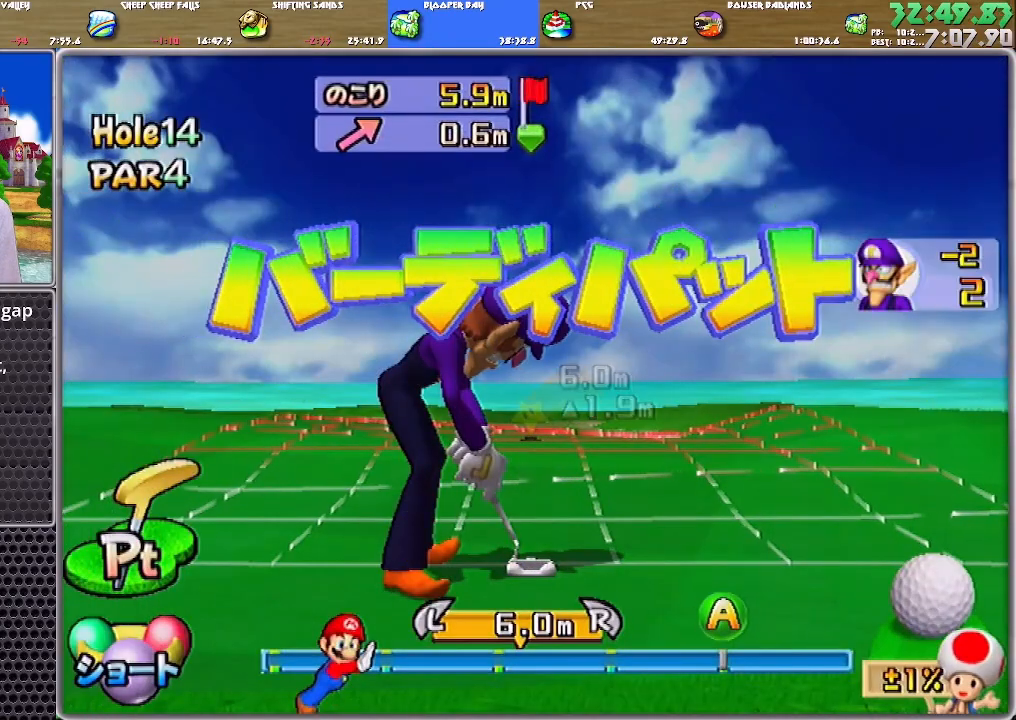
{"buttons": [], "left_stick": "center", "right_stick": "center", "events": [[134, "A", "down"], [167, "left_stick", "center"], [267, "A", "up"]]}
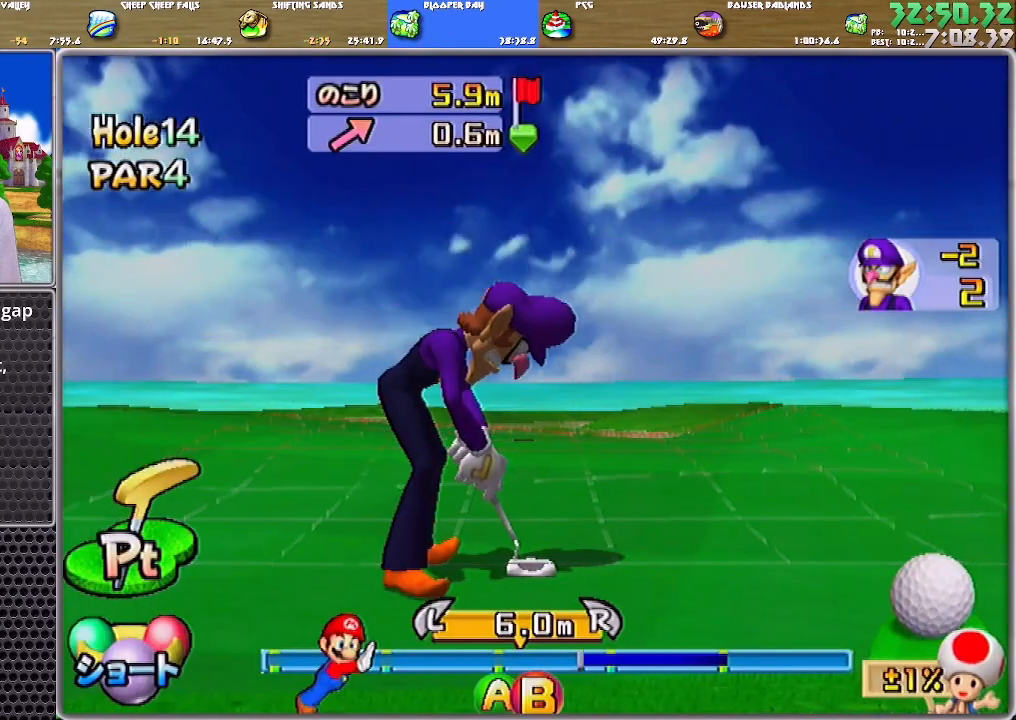
{"buttons": ["A"], "left_stick": "center", "right_stick": "center", "events": [[200, "A", "down"]]}
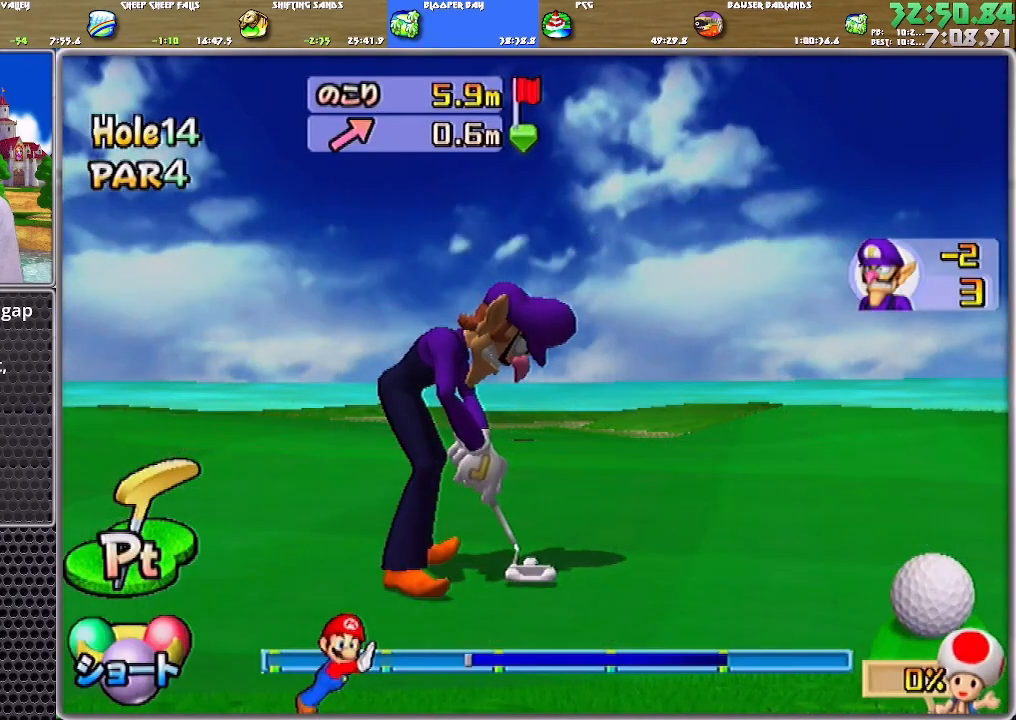
{"buttons": ["A"], "left_stick": "center", "right_stick": "center", "events": []}
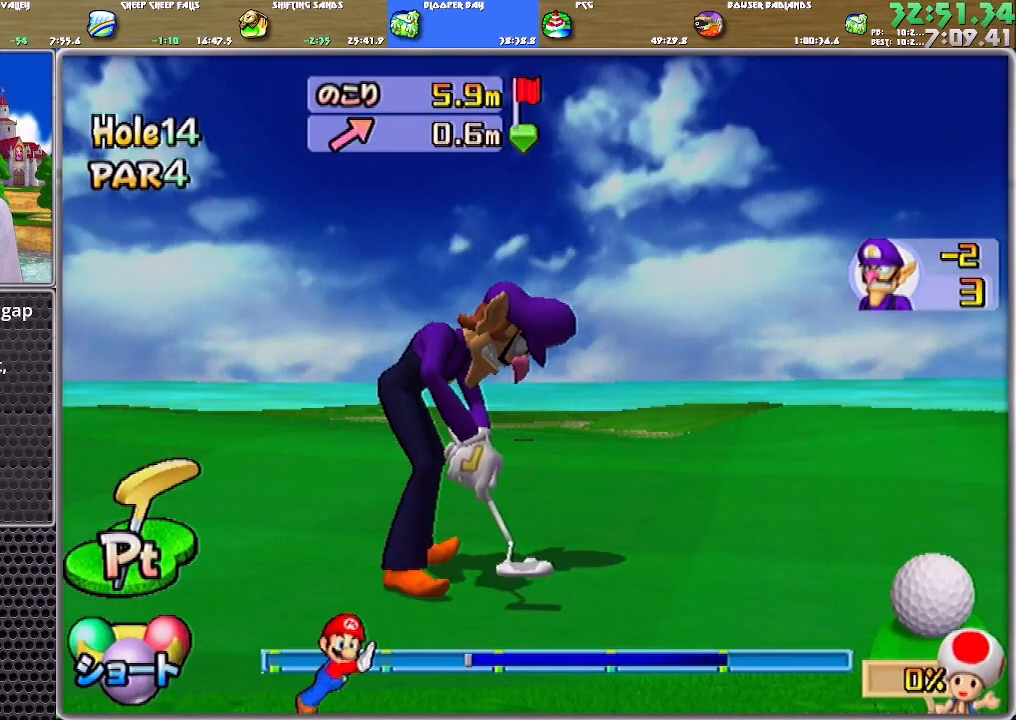
{"buttons": ["A"], "left_stick": "center", "right_stick": "center", "events": []}
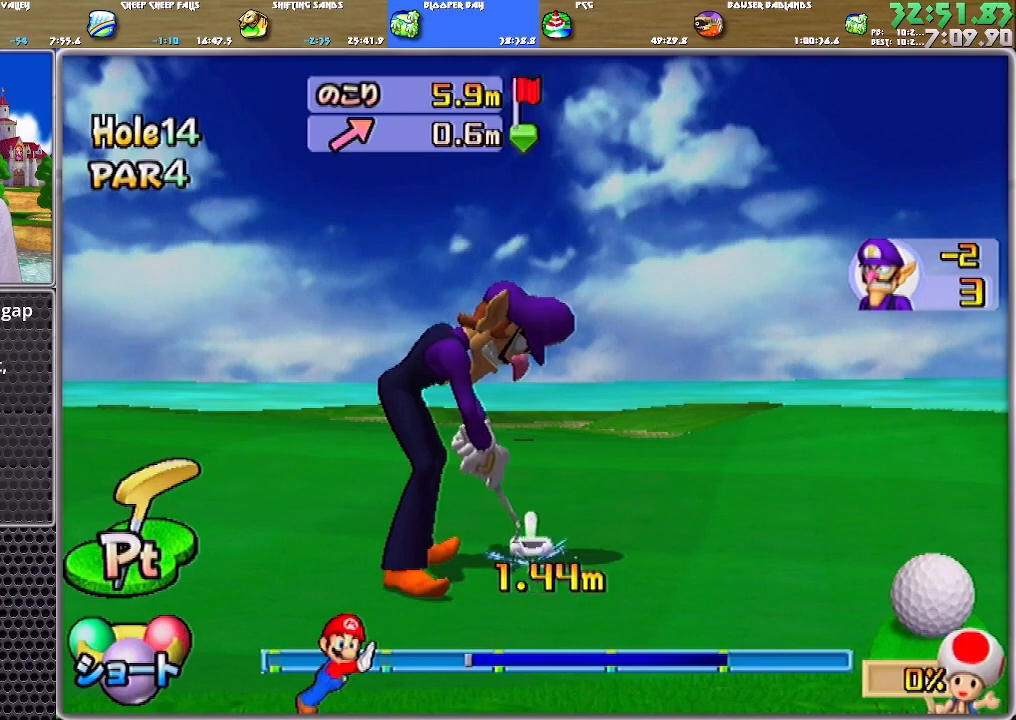
{"buttons": ["A"], "left_stick": "center", "right_stick": "center", "events": []}
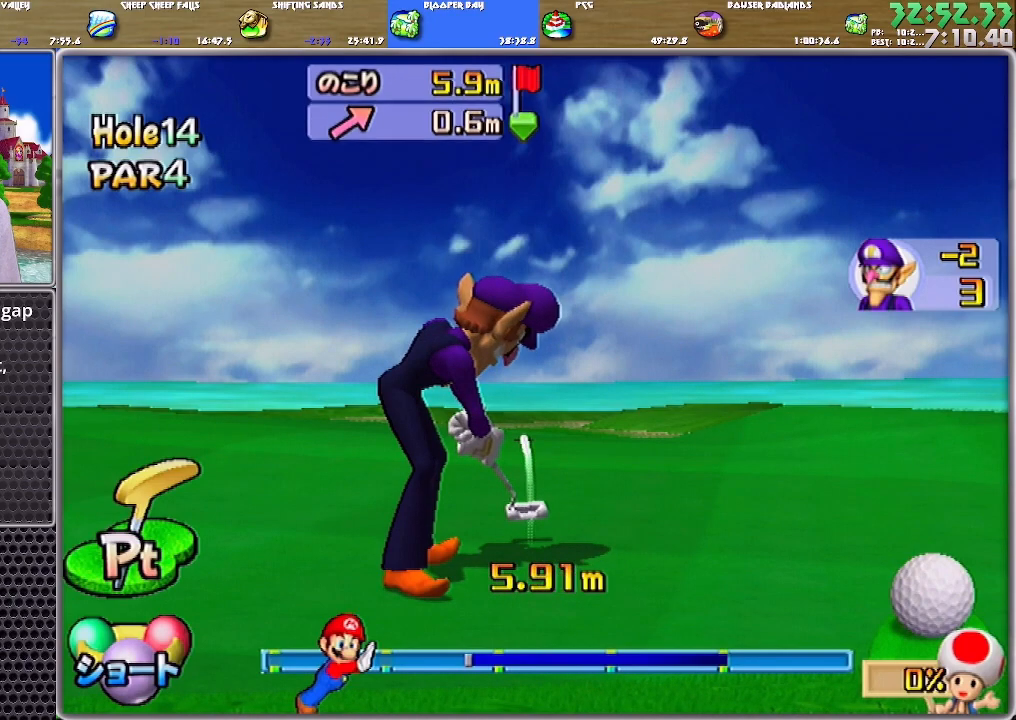
{"buttons": ["A"], "left_stick": "center", "right_stick": "center", "events": [[267, "A", "up"], [334, "A", "down"], [400, "A", "up"], [500, "A", "down"]]}
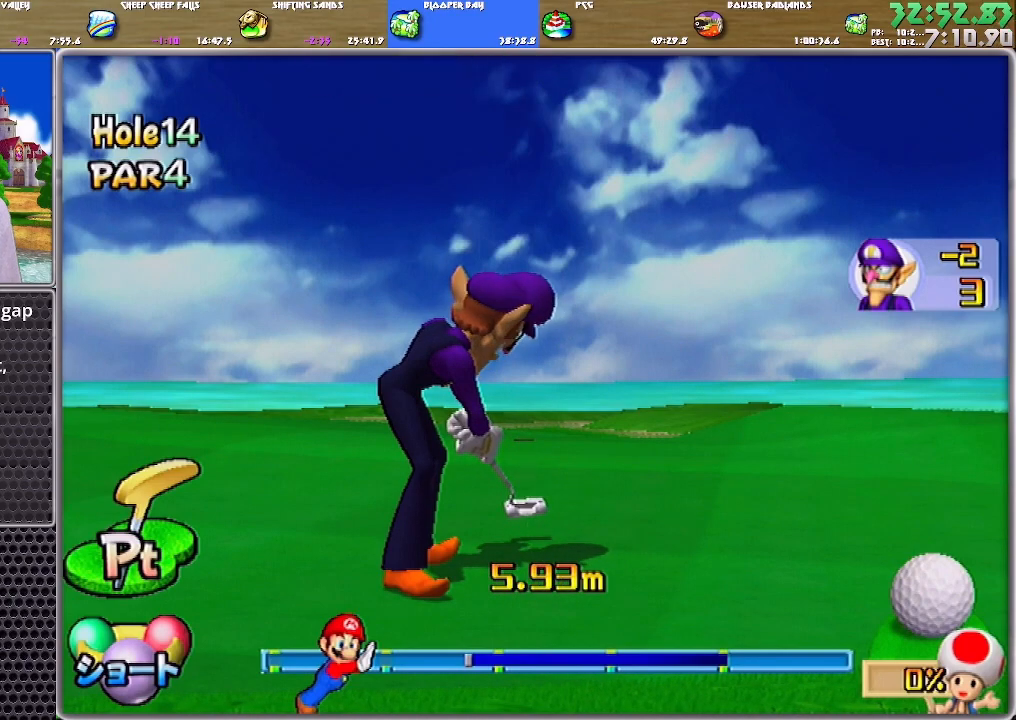
{"buttons": [], "left_stick": "center", "right_stick": "center", "events": [[67, "A", "up"], [134, "A", "down"], [201, "A", "up"], [234, "A", "down"], [301, "A", "up"], [334, "A", "down"], [434, "A", "up"], [468, "A", "down"], [501, "A", "up"]]}
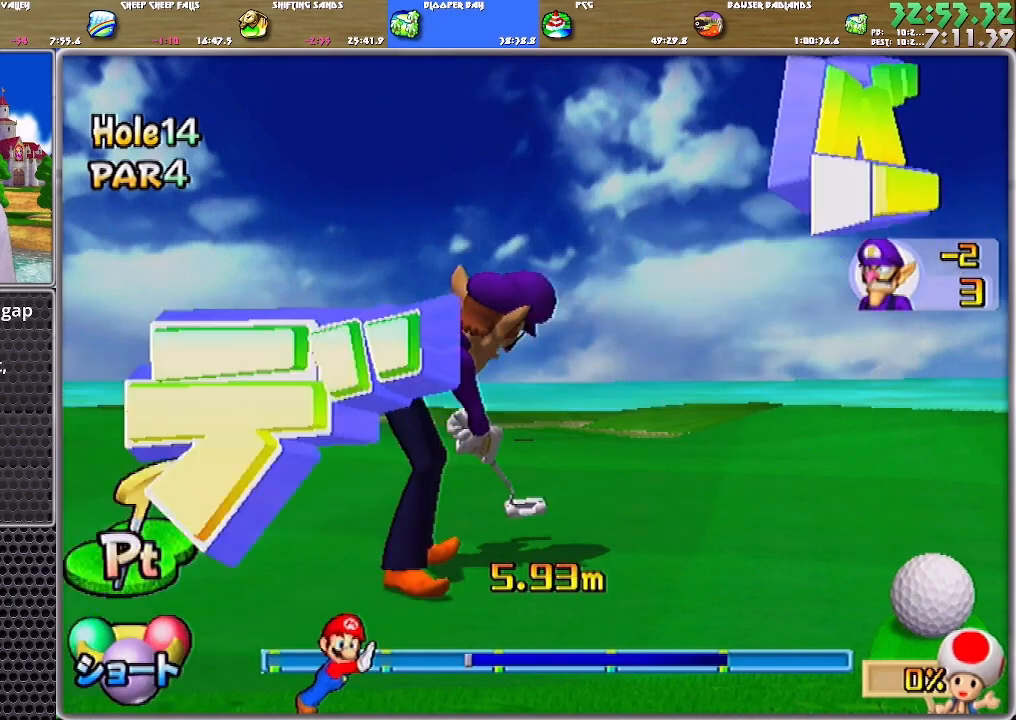
{"buttons": ["A"], "left_stick": "center", "right_stick": "center", "events": [[67, "A", "down"], [133, "A", "up"], [167, "A", "down"], [233, "A", "up"], [267, "A", "down"], [334, "A", "up"], [400, "A", "down"], [467, "A", "up"], [500, "A", "down"]]}